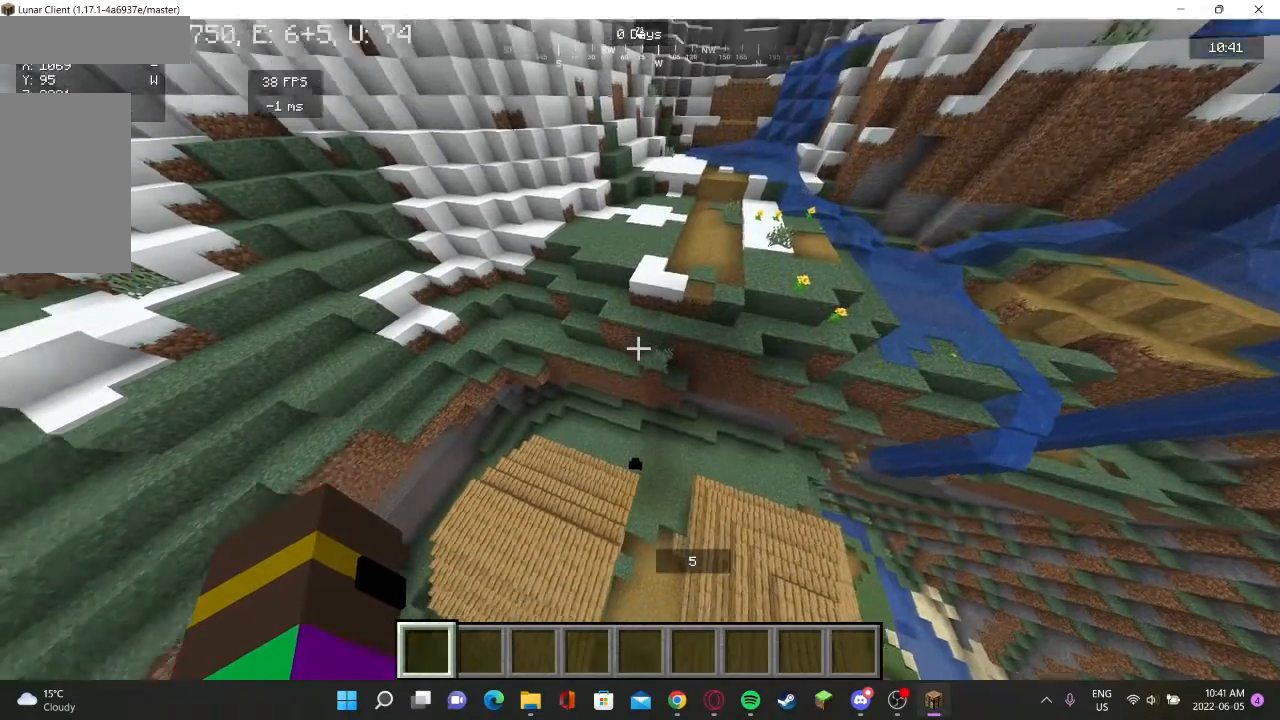
Gameplay with keyboard and mouse; each line is a JSON object with the keys and mouse buttons held at the frame after it. "events" lists presses ("down") and releases ("up") of "a", "d", "s", "w", "mouse_left" and "mouse_right" between this image and that frame as [ms after this image, input, new state], when the widget could be followed in between. "mouse_left", "mouse_right" = the "left", "right" buttons of the "mouse" list. No other keys are recorded. Fast repeated clicks can show as one long hold. Mouse movement is not recorded.
{"keys": ["d"], "mouse": [], "events": [[467, "d", "down"]]}
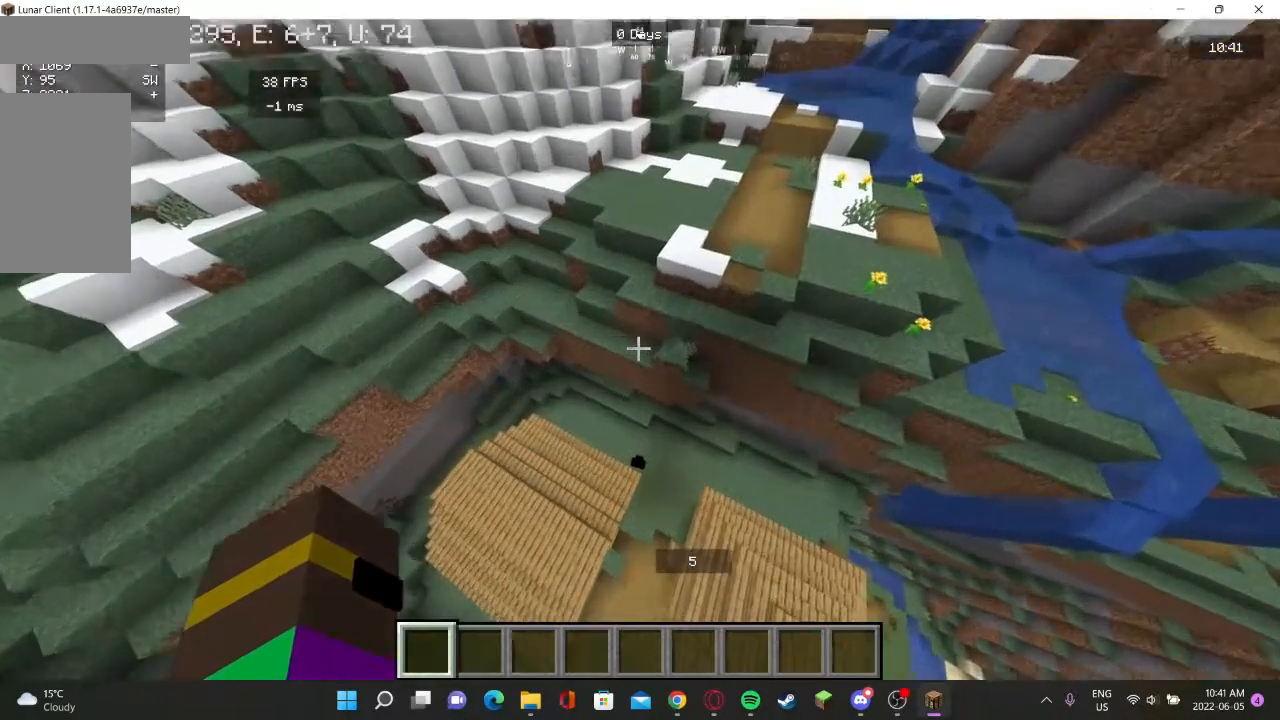
{"keys": ["s"], "mouse": [], "events": [[167, "s", "down"], [333, "d", "up"], [433, "d", "down"], [500, "d", "up"]]}
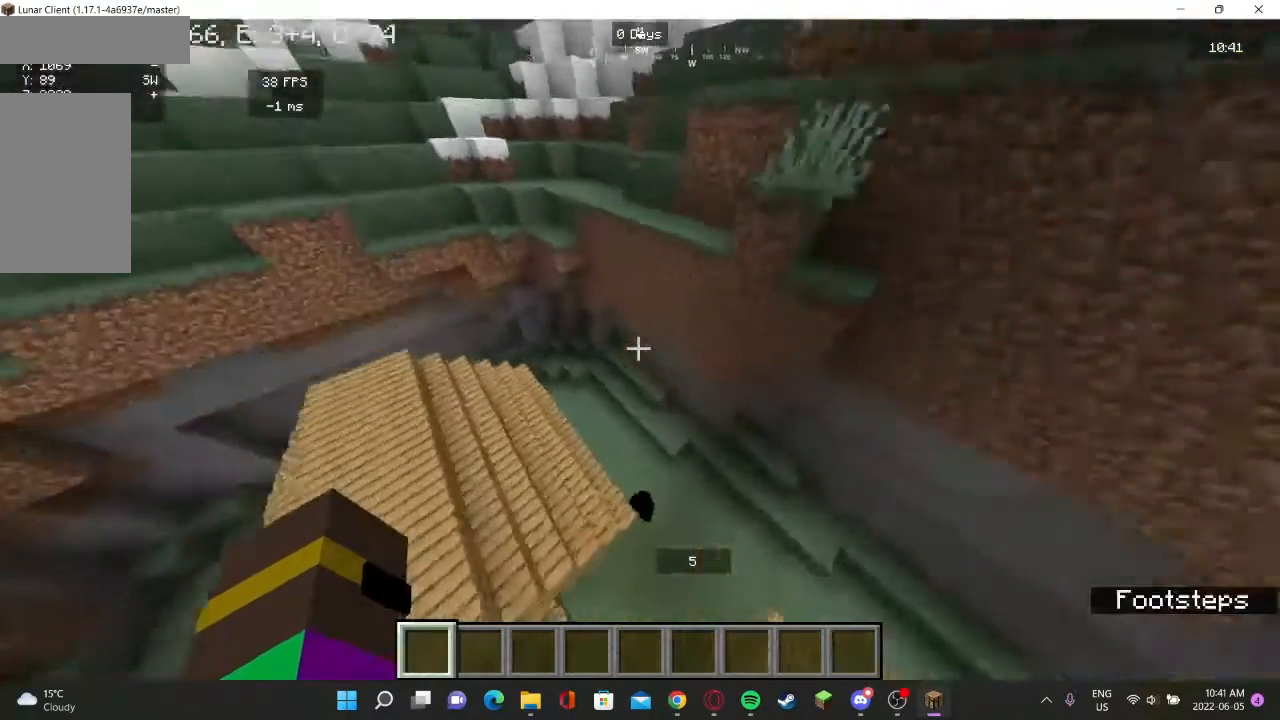
{"keys": ["a"], "mouse": [], "events": [[367, "a", "down"], [400, "s", "up"]]}
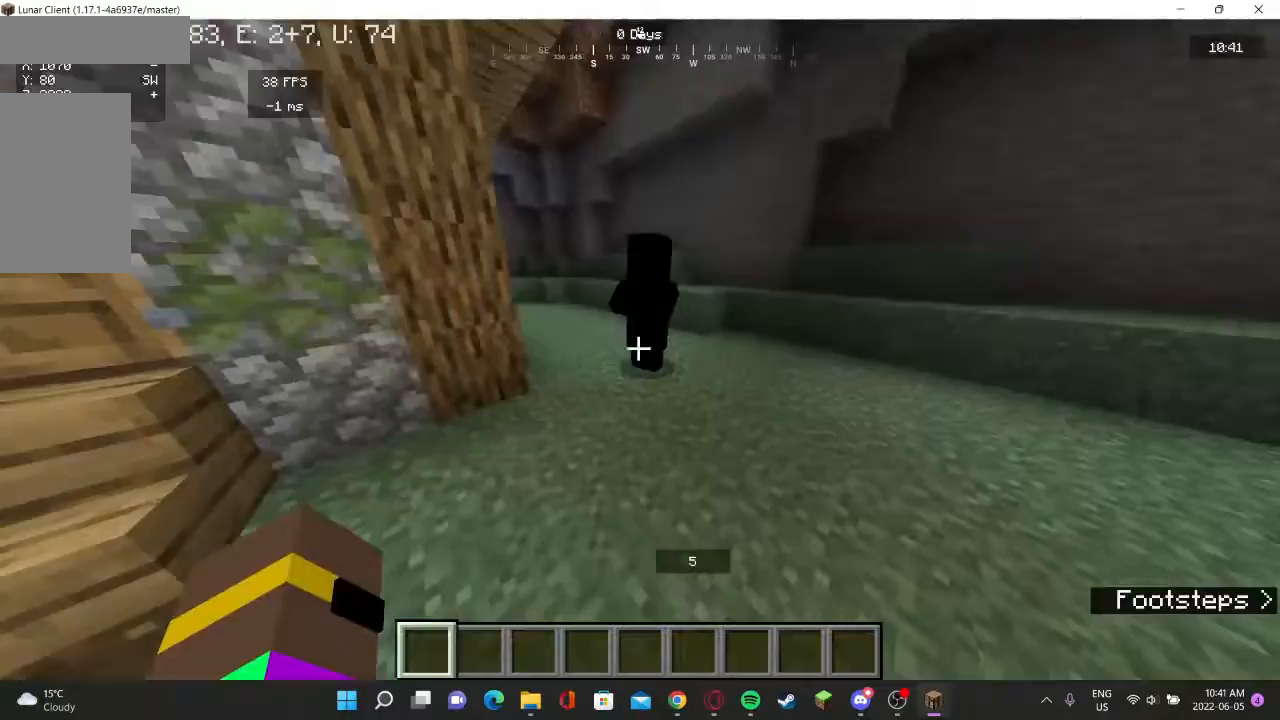
{"keys": ["w"], "mouse": [], "events": [[100, "a", "up"], [200, "w", "down"]]}
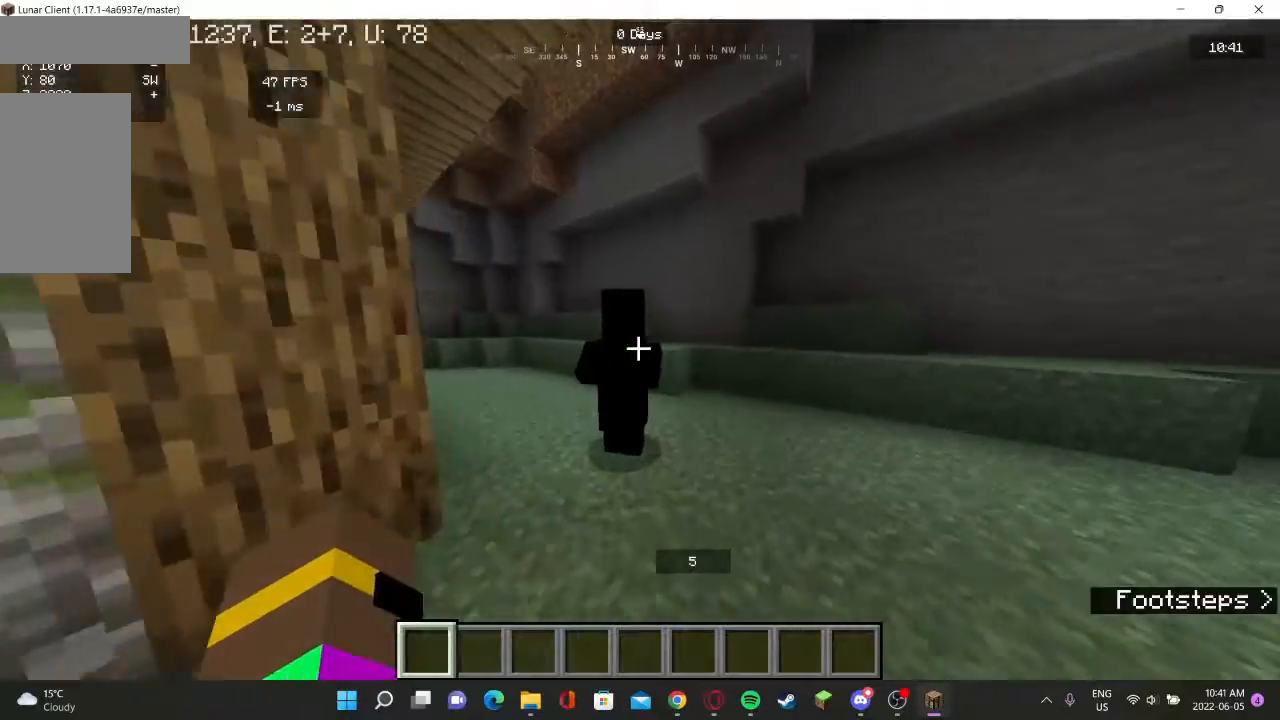
{"keys": [], "mouse": ["right"], "events": [[333, "mouse_right", "down"], [333, "w", "up"]]}
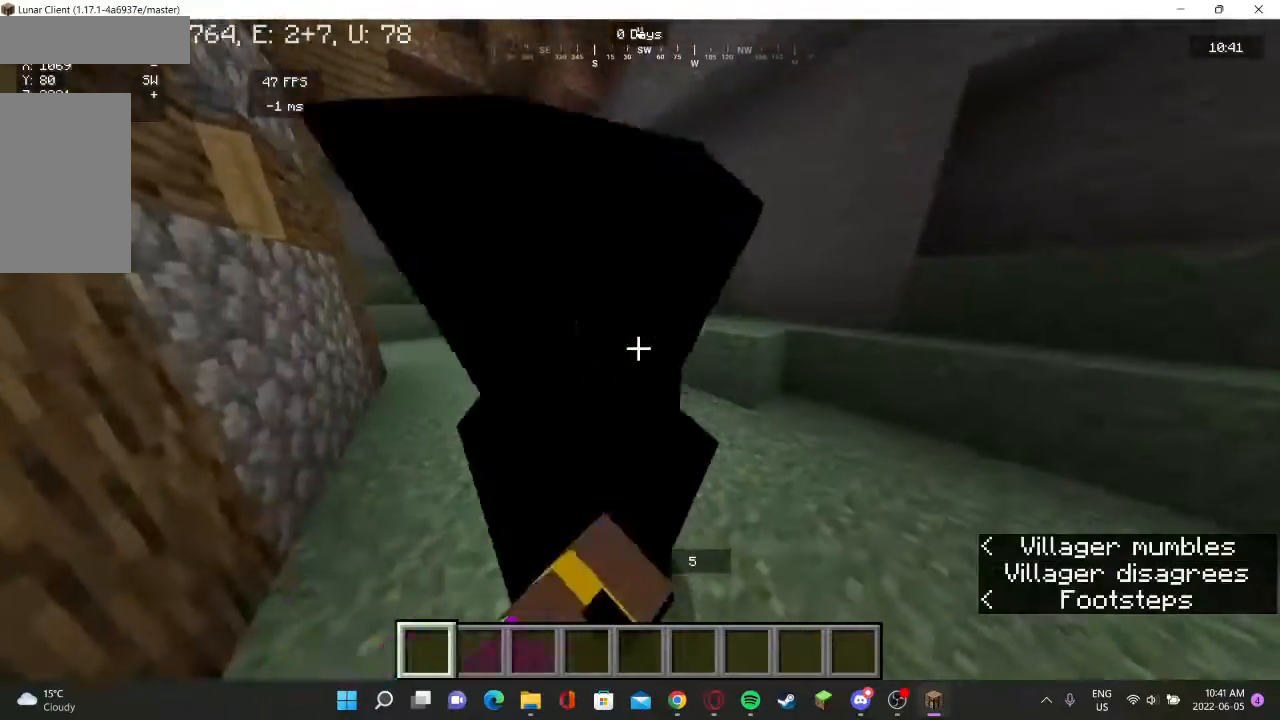
{"keys": [], "mouse": [], "events": [[33, "mouse_right", "up"]]}
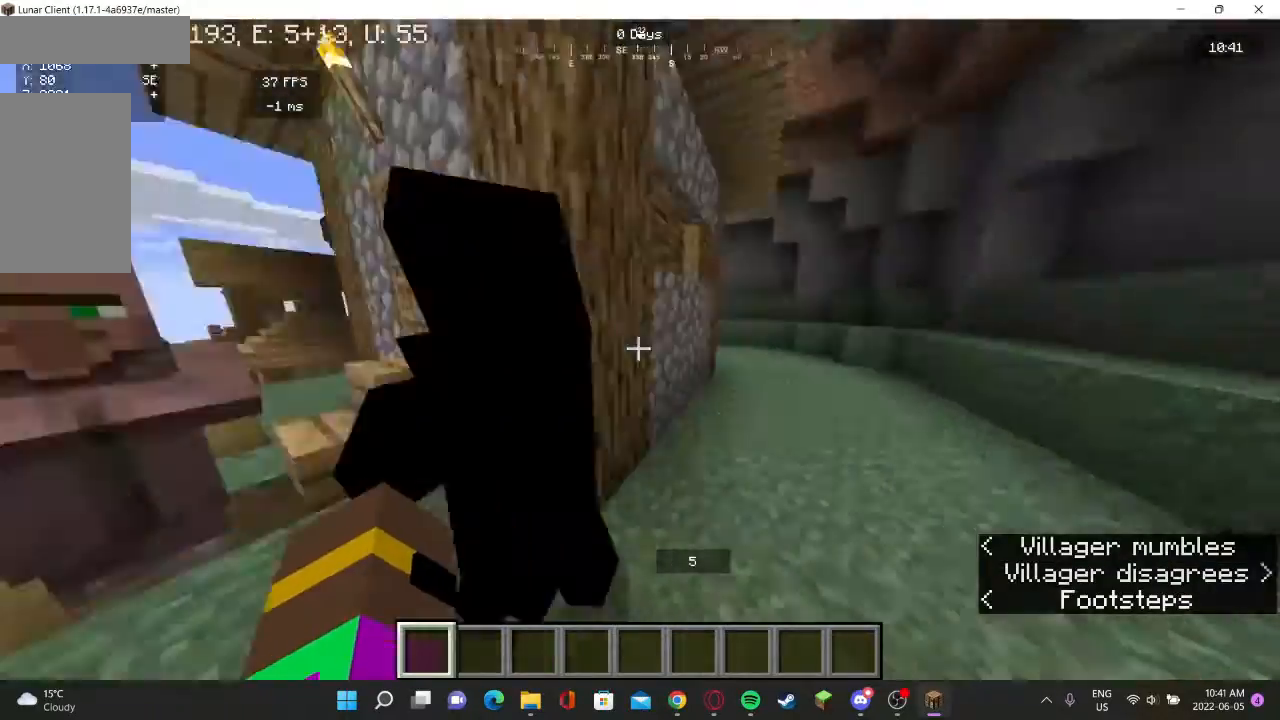
{"keys": ["a", "w"], "mouse": [], "events": [[33, "w", "down"], [133, "w", "up"], [233, "w", "down"], [333, "a", "down"]]}
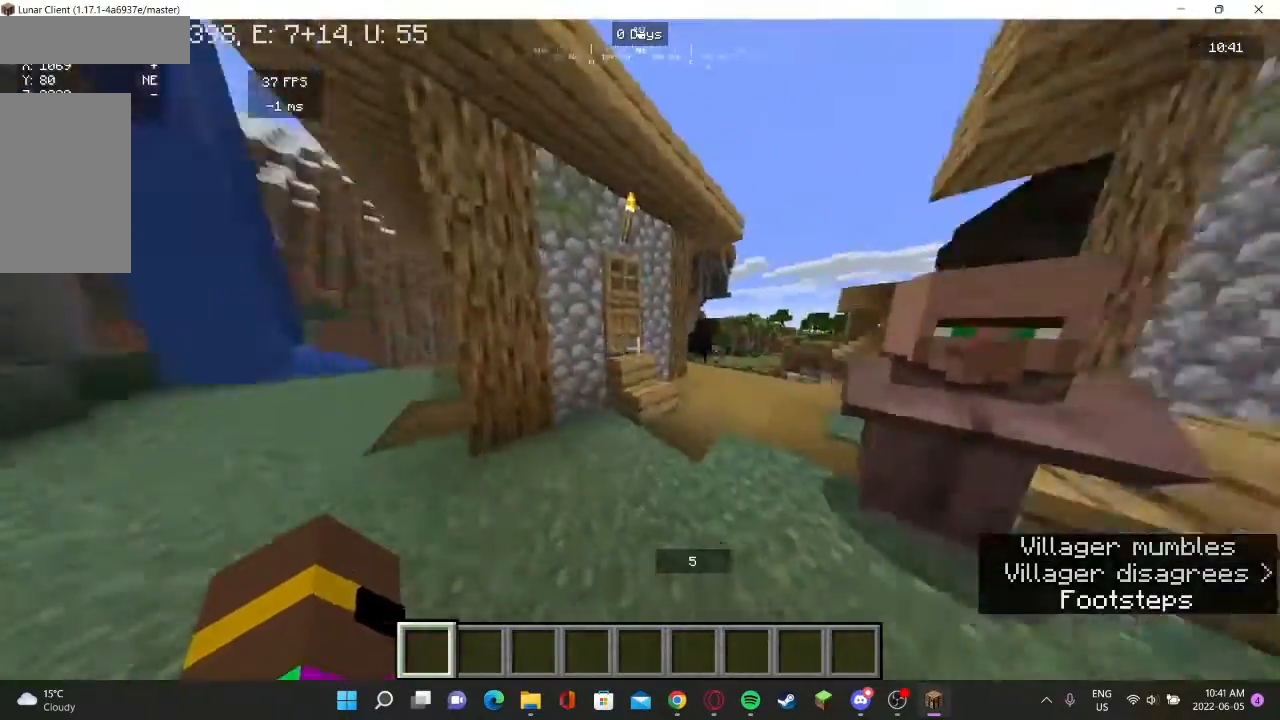
{"keys": ["w"], "mouse": [], "events": [[100, "a", "up"]]}
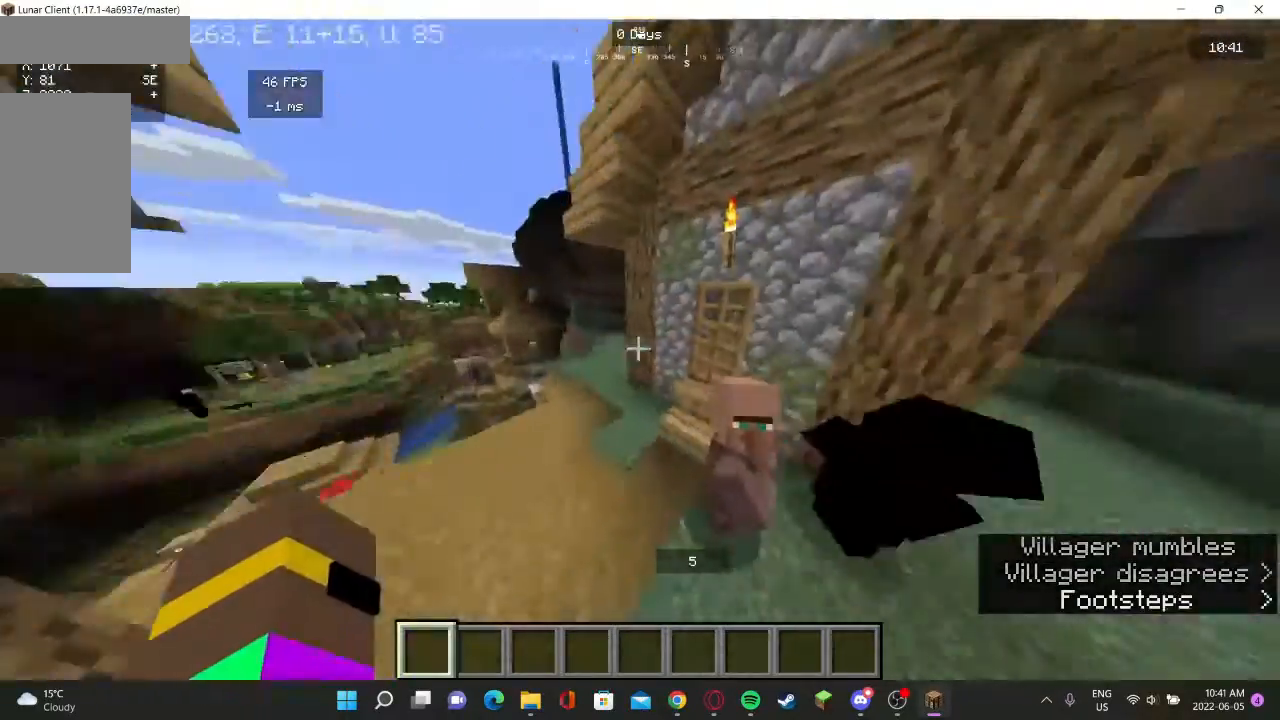
{"keys": [], "mouse": [], "events": [[33, "w", "up"], [200, "d", "down"], [400, "d", "up"]]}
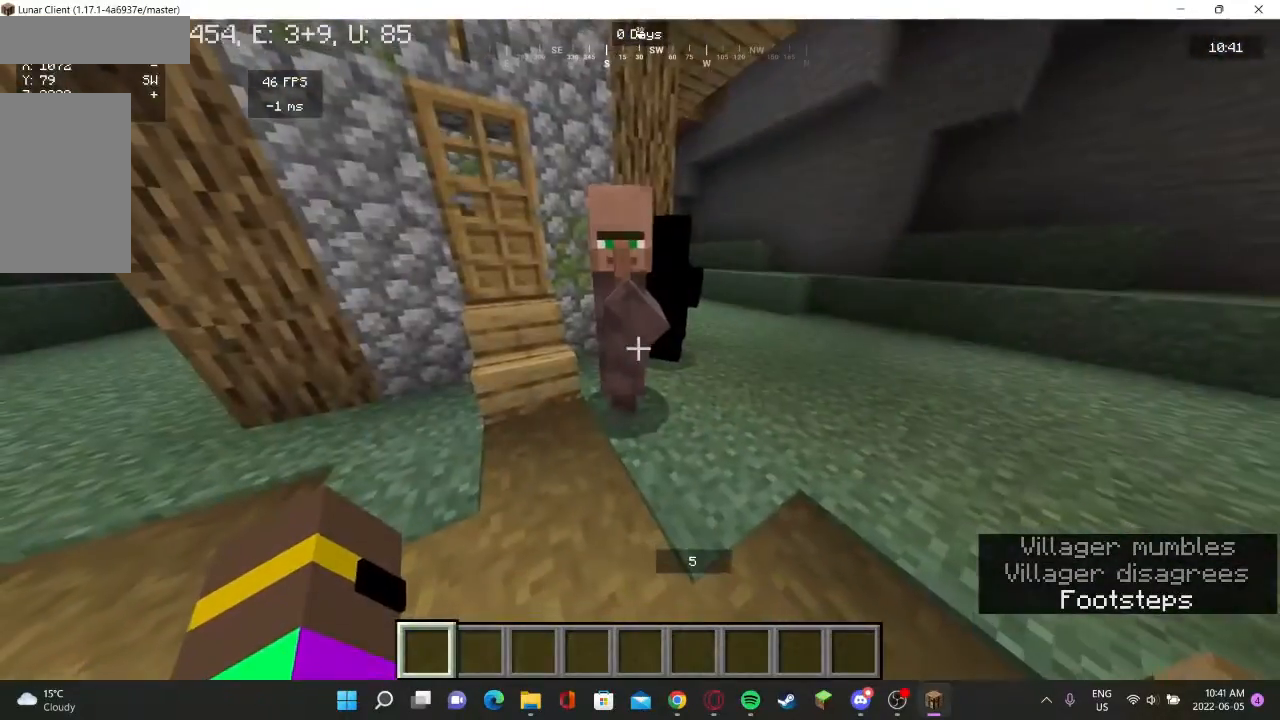
{"keys": [], "mouse": [], "events": [[367, "w", "down"], [500, "w", "up"]]}
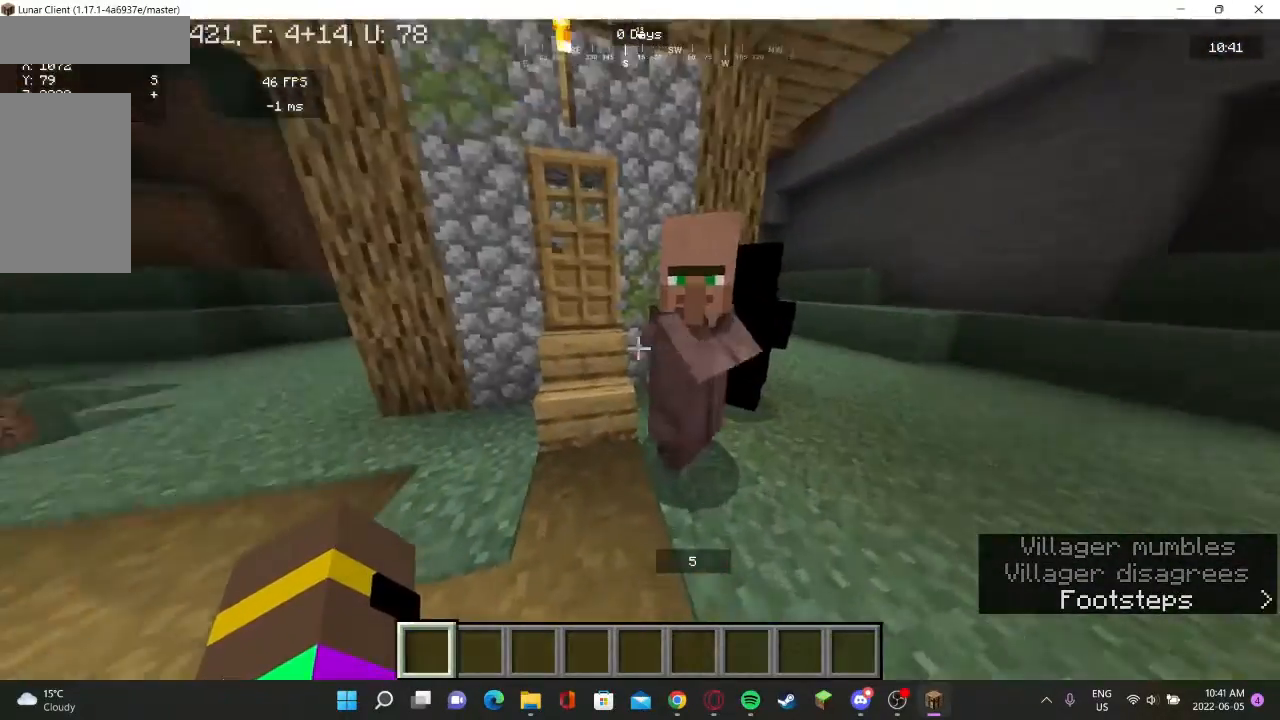
{"keys": ["w"], "mouse": [], "events": [[167, "a", "down"], [200, "w", "down"], [333, "w", "up"], [367, "a", "up"], [433, "w", "down"]]}
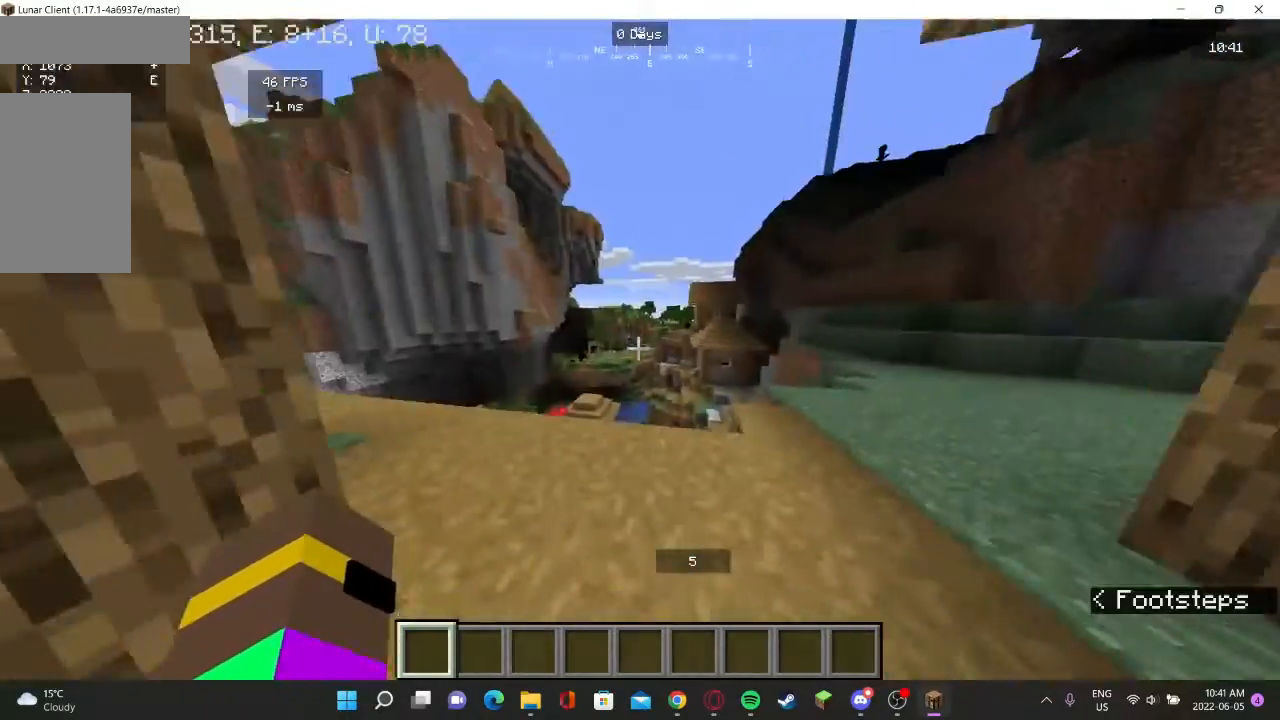
{"keys": [], "mouse": [], "events": [[467, "w", "up"]]}
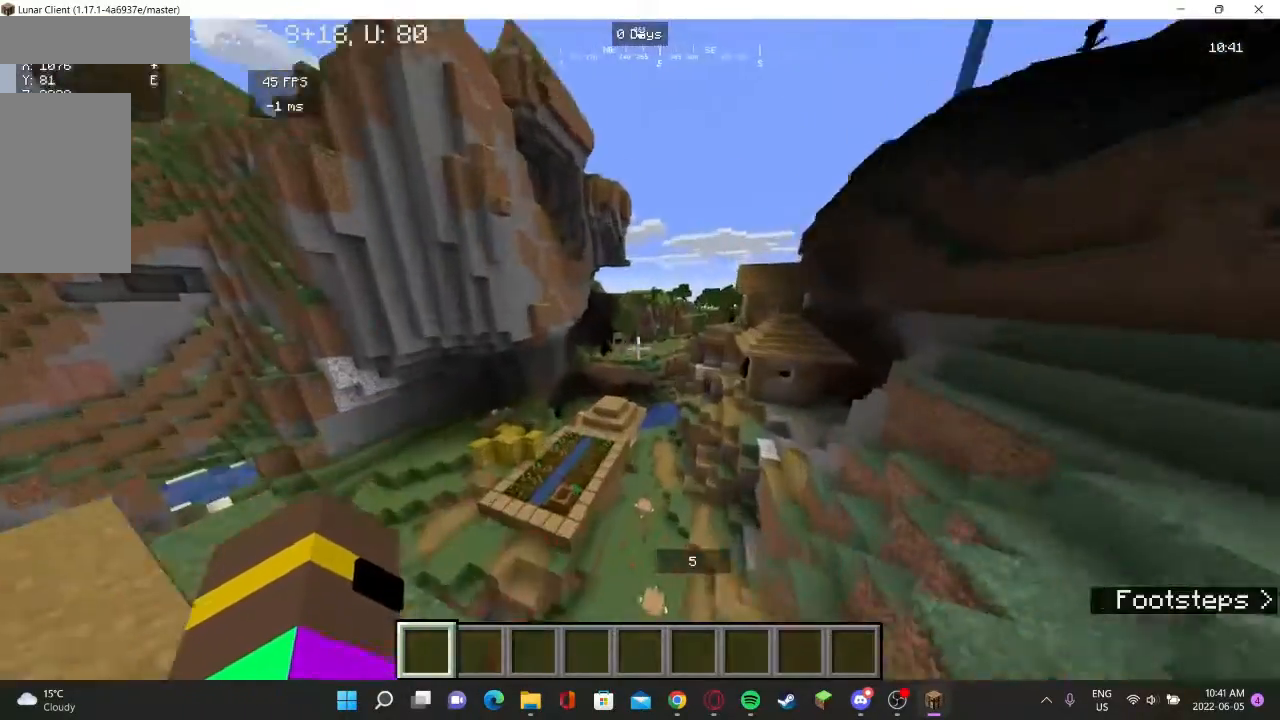
{"keys": [], "mouse": [], "events": []}
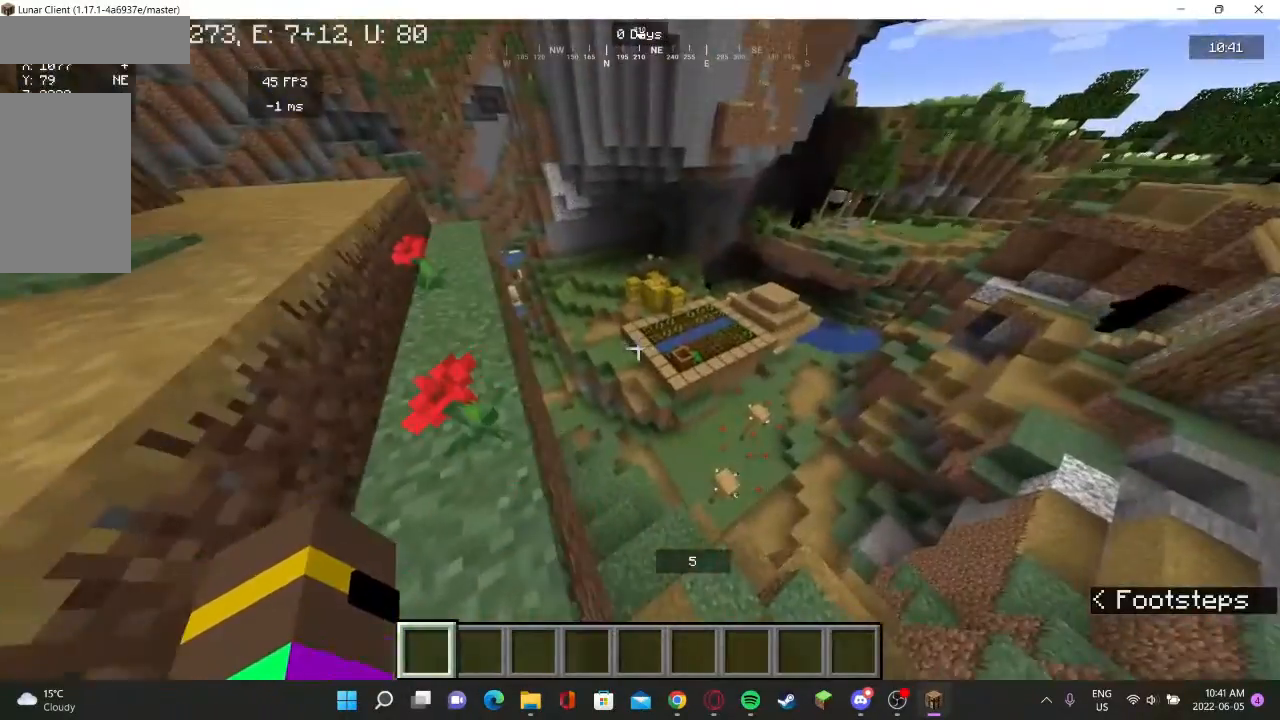
{"keys": [], "mouse": [], "events": []}
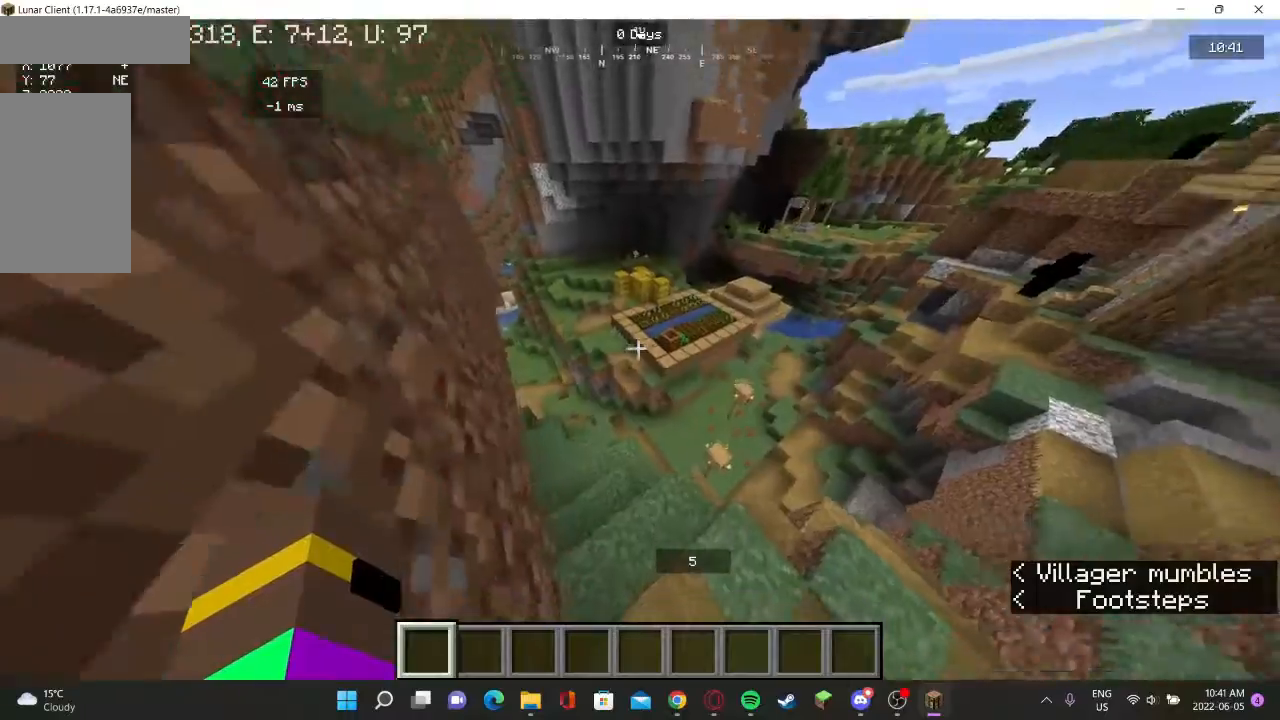
{"keys": ["w"], "mouse": [], "events": [[333, "w", "down"]]}
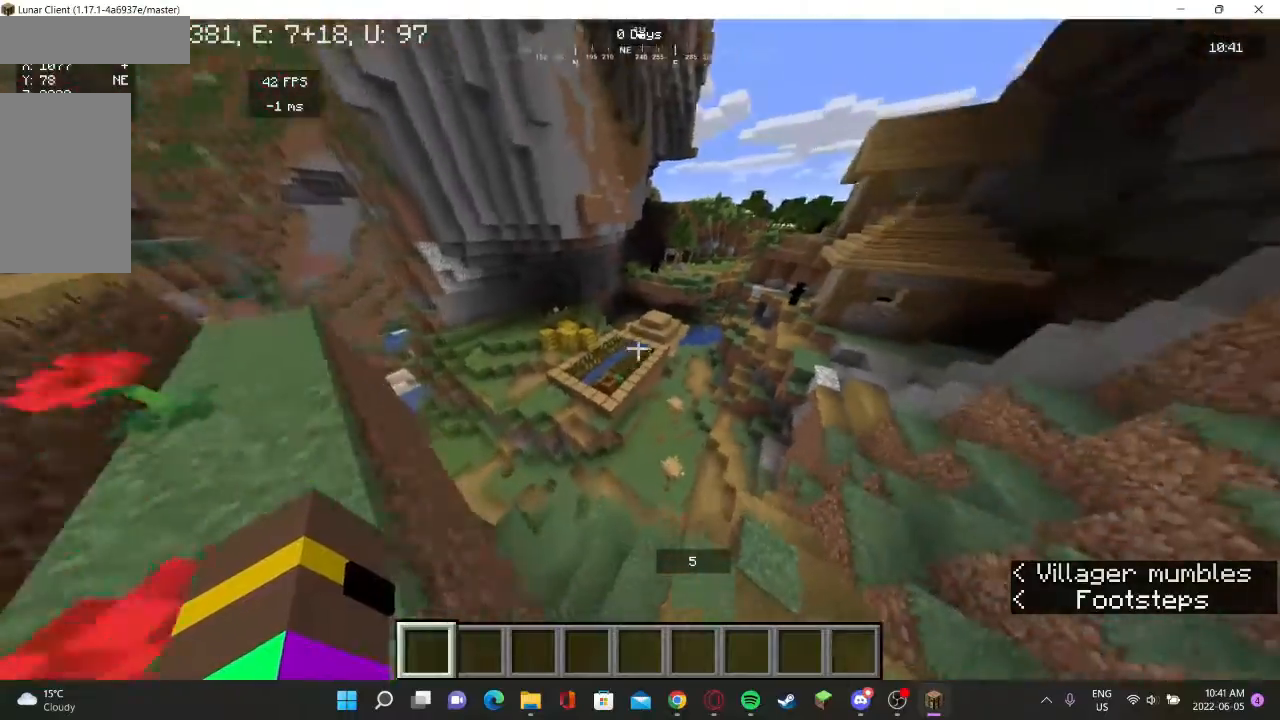
{"keys": ["w"], "mouse": [], "events": []}
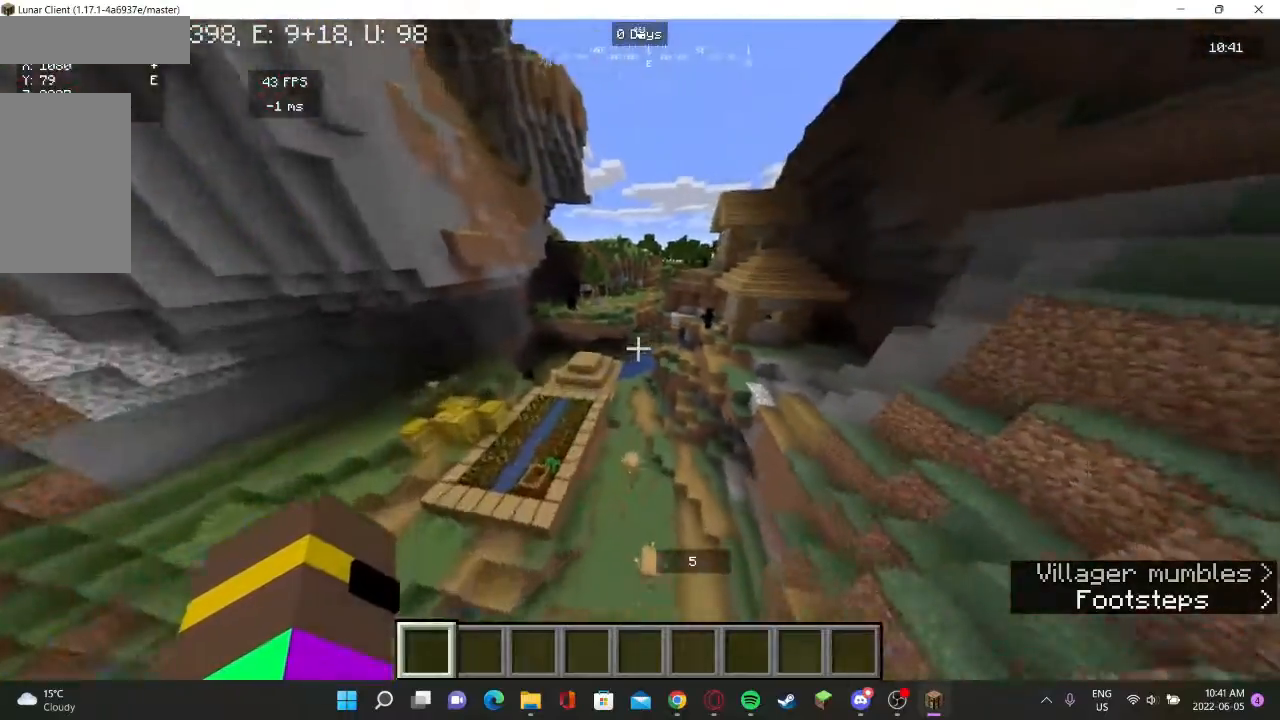
{"keys": ["w"], "mouse": [], "events": []}
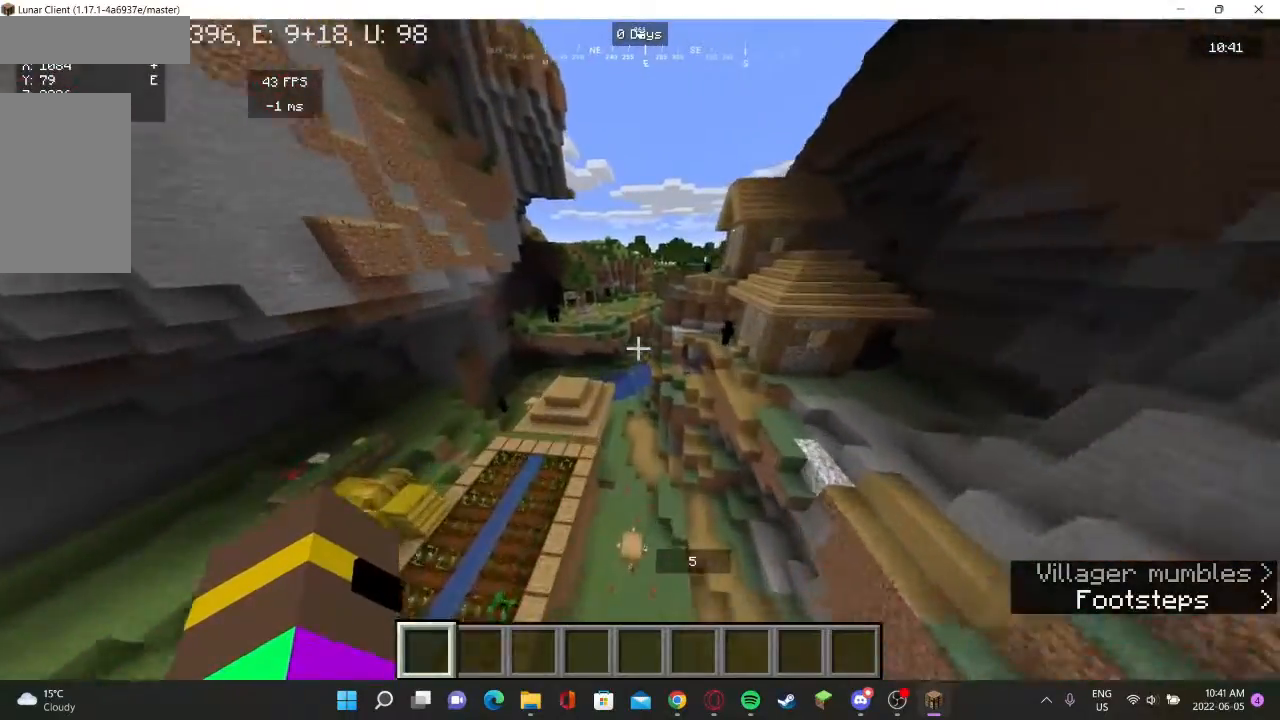
{"keys": [], "mouse": [], "events": [[400, "w", "up"]]}
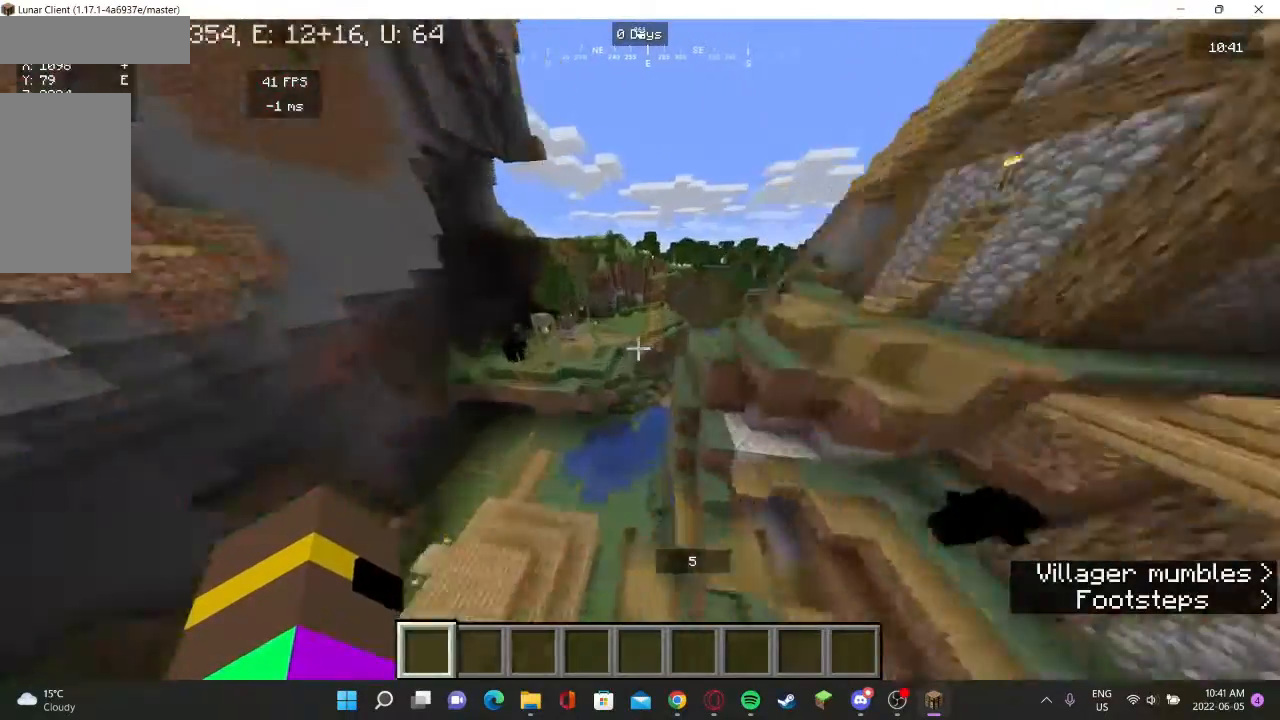
{"keys": [], "mouse": [], "events": []}
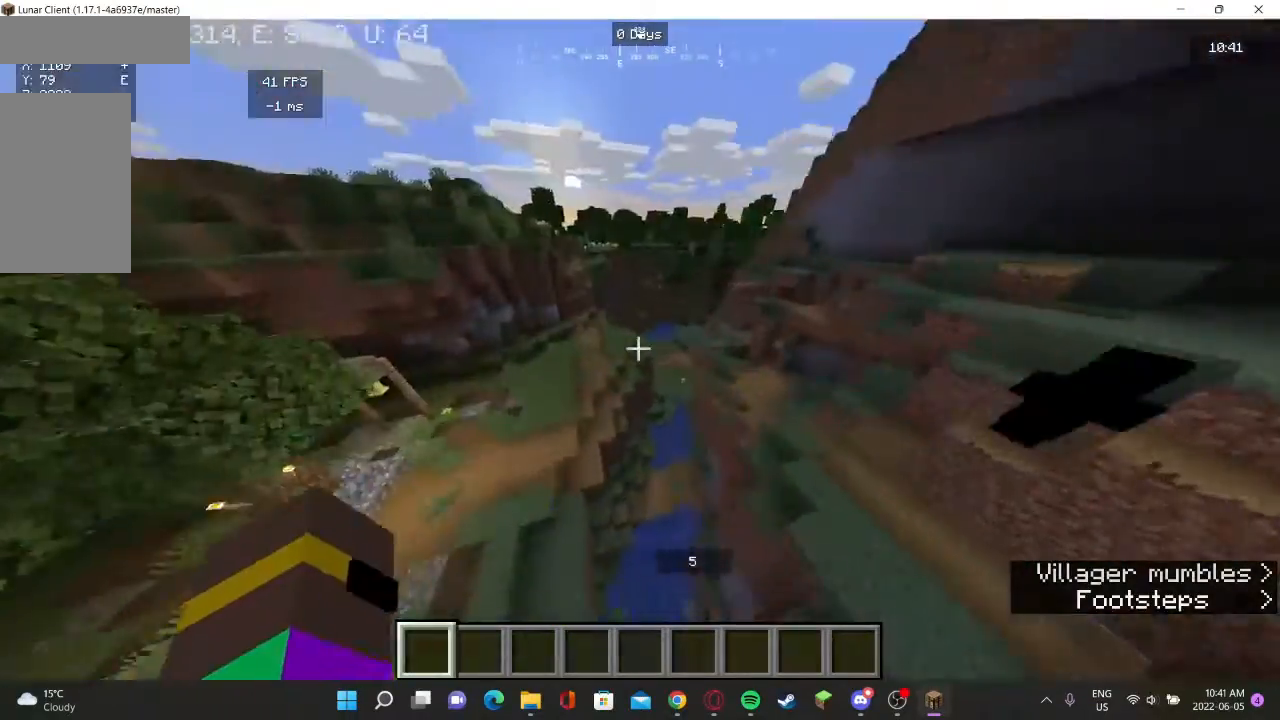
{"keys": [], "mouse": [], "events": [[33, "w", "down"], [367, "w", "up"]]}
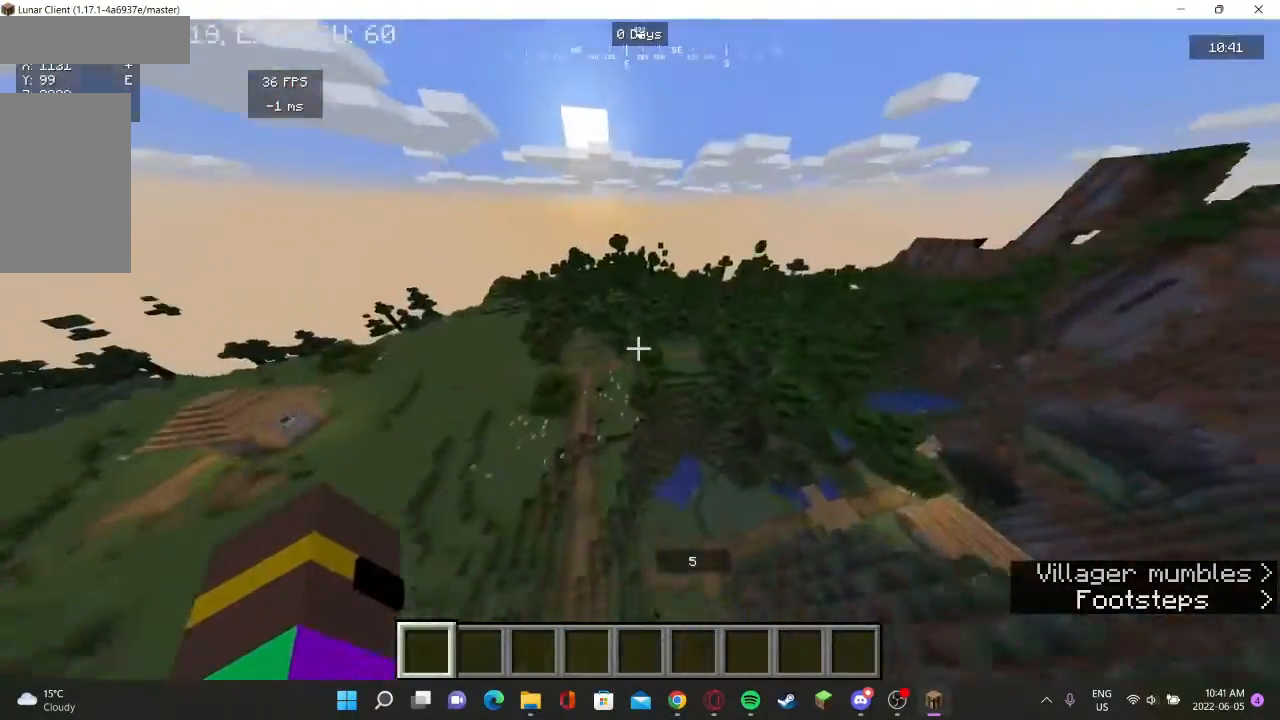
{"keys": [], "mouse": [], "events": []}
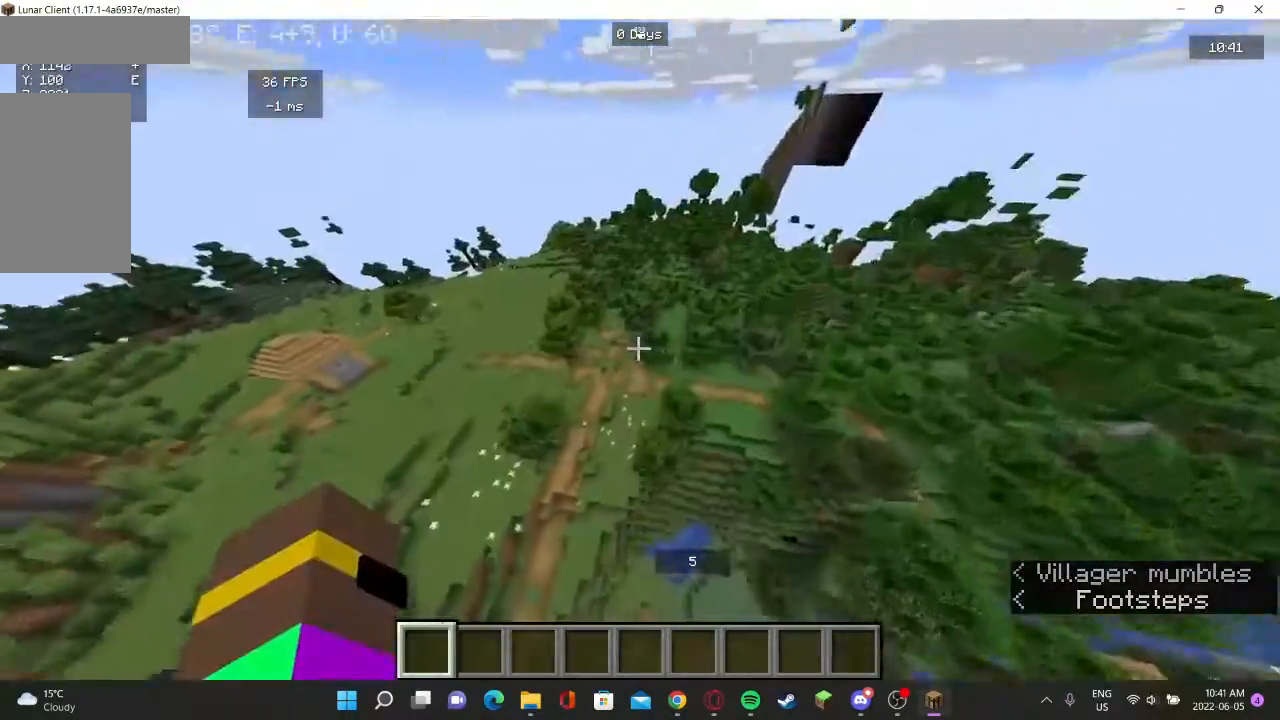
{"keys": ["w"], "mouse": [], "events": [[267, "w", "down"]]}
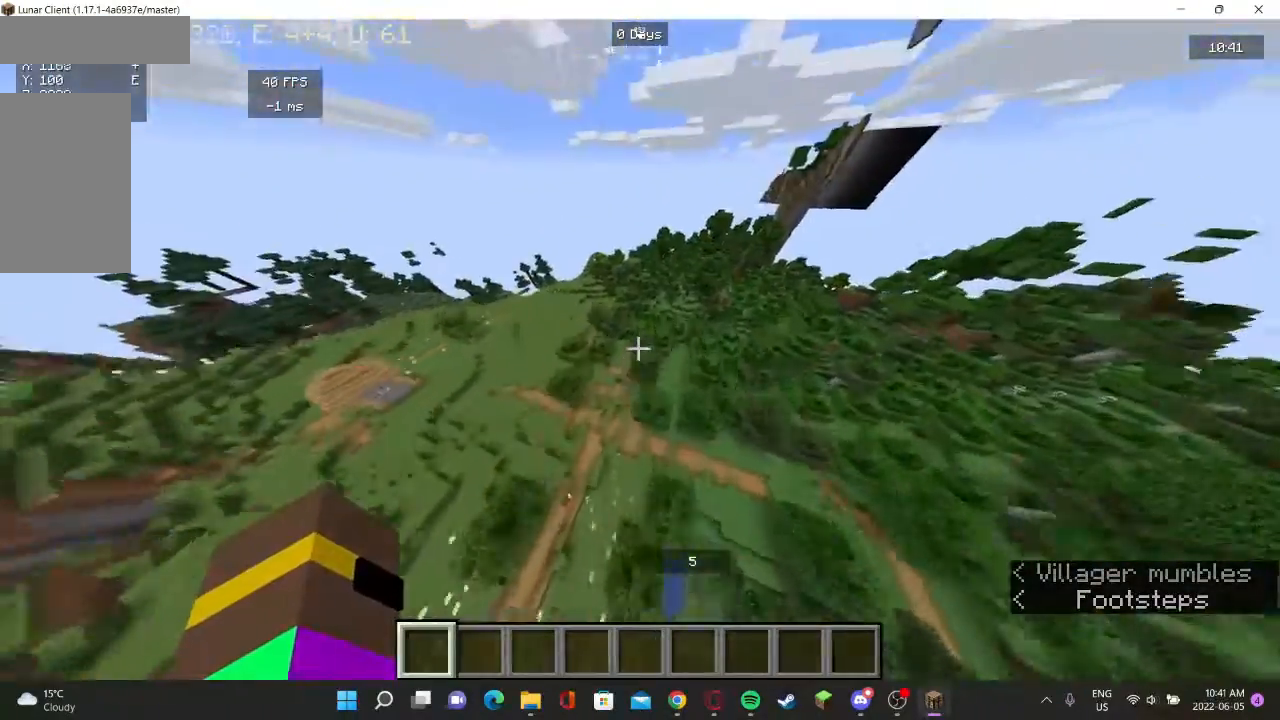
{"keys": [], "mouse": [], "events": [[33, "w", "up"]]}
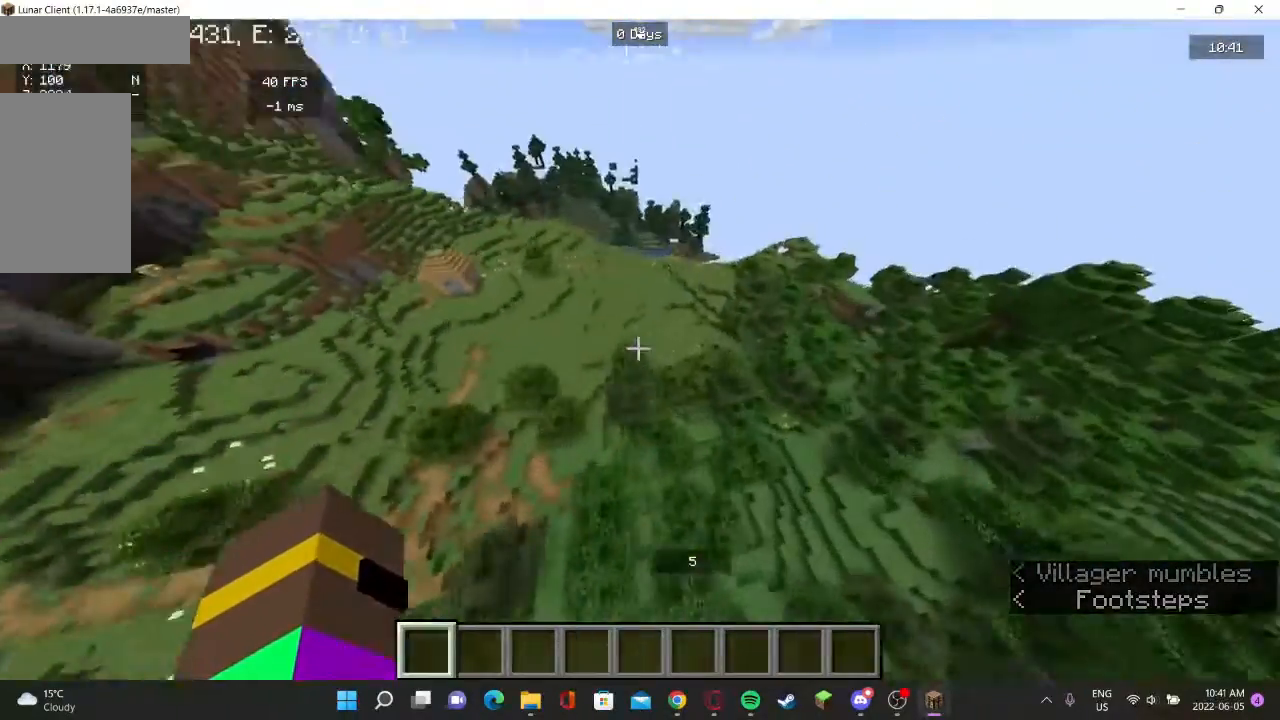
{"keys": ["w"], "mouse": [], "events": [[133, "w", "down"]]}